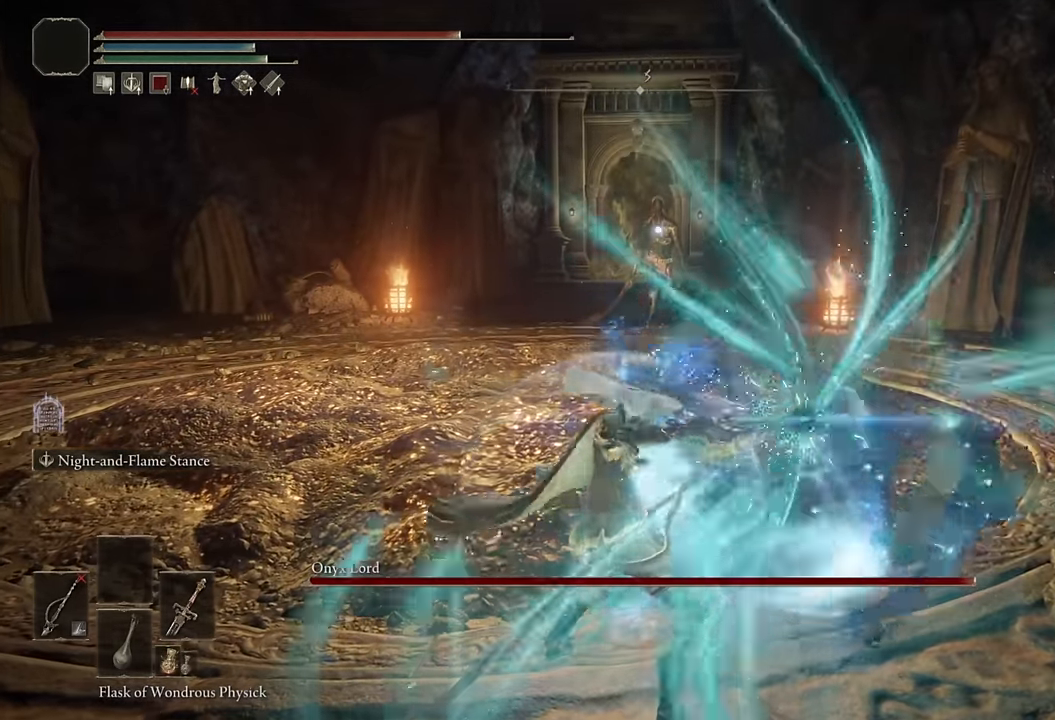
Gameplay with a controller (PlayStation layout); each line is a JSON object with the inputs held at the frame after it (dt_ms = milliseconds from this image to that frame). "events" lists button and stick changes between this image and that frame as [ms after this image, input, new state], when the widget could be followed in between.
{"dt_ms": 500, "buttons": ["L2", "R1"], "left_stick": "up", "right_stick": "center", "events": []}
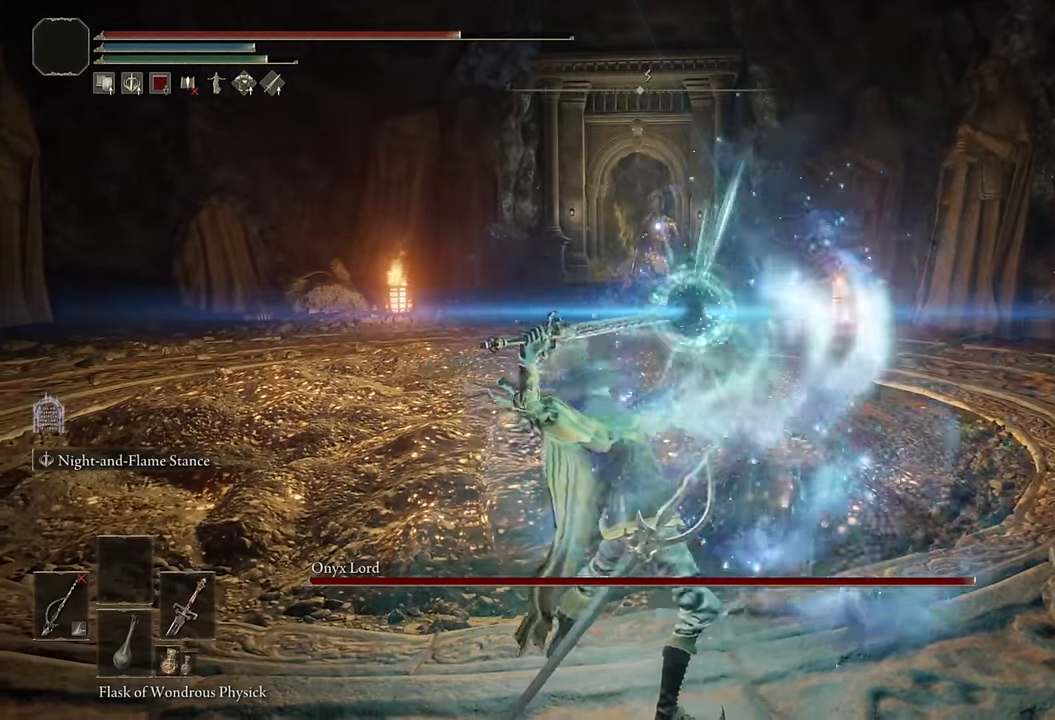
{"dt_ms": 500, "buttons": ["L2", "R1"], "left_stick": "up", "right_stick": "center", "events": []}
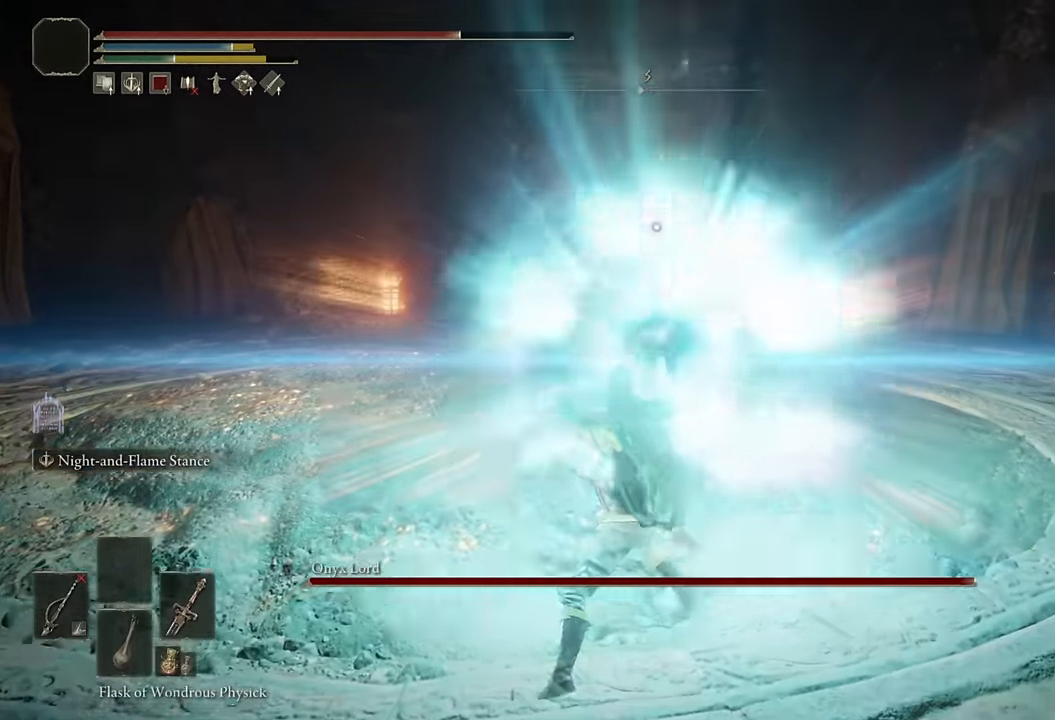
{"dt_ms": 500, "buttons": ["L2", "R1"], "left_stick": "up", "right_stick": "center", "events": []}
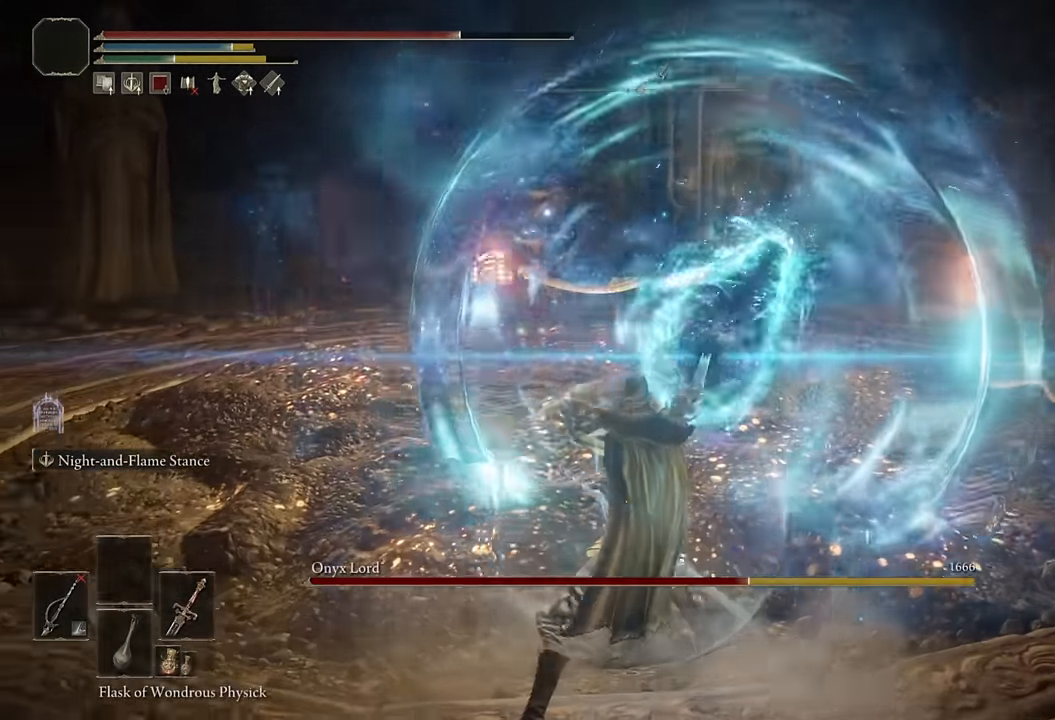
{"dt_ms": 500, "buttons": ["L2"], "left_stick": "up-right", "right_stick": "center", "events": [[100, "R1", "up"], [117, "L2", "up"], [117, "left_stick", "up-right"], [417, "L2", "down"]]}
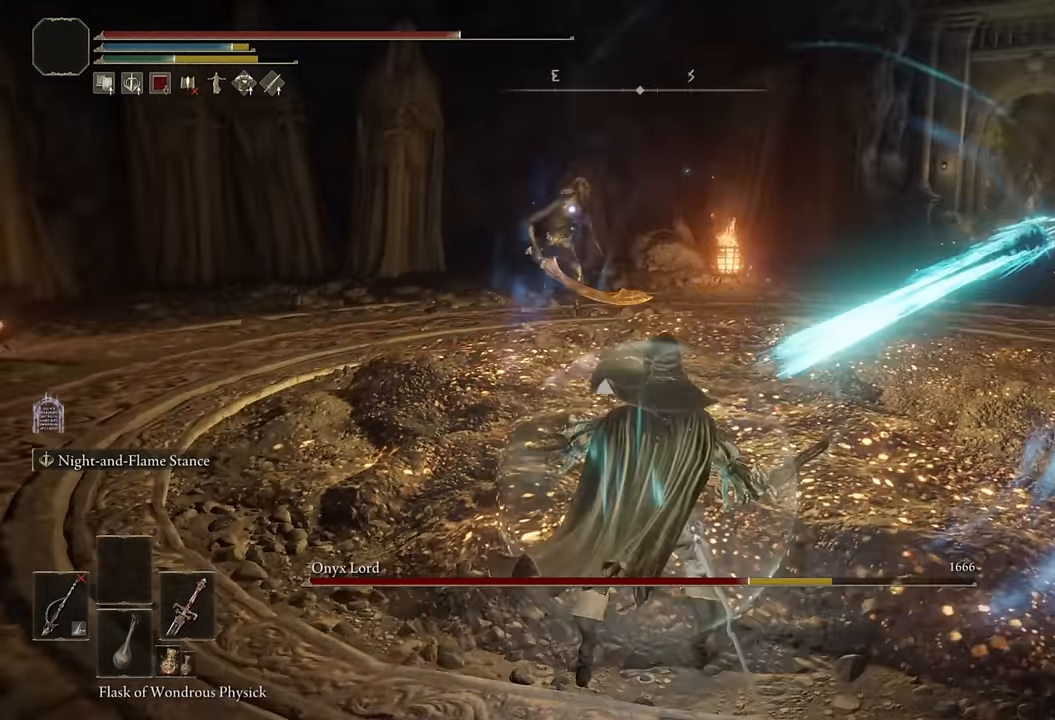
{"dt_ms": 500, "buttons": ["L2", "R1"], "left_stick": "right", "right_stick": "center", "events": [[350, "left_stick", "right"], [484, "R1", "down"]]}
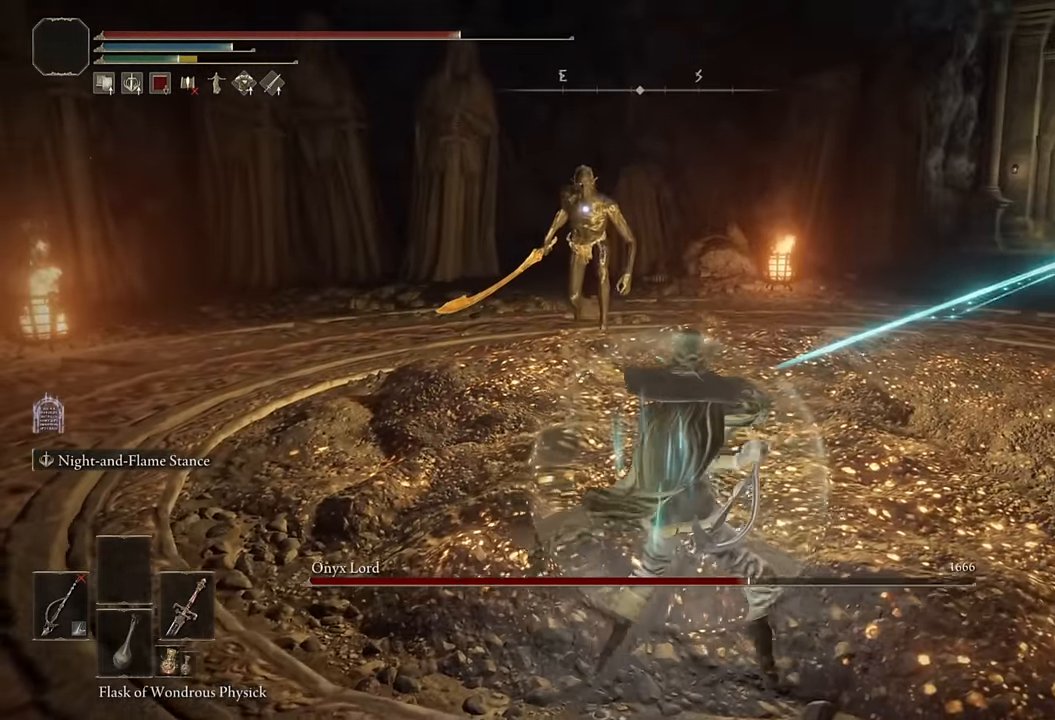
{"dt_ms": 500, "buttons": ["L2", "R1"], "left_stick": "down-right", "right_stick": "center", "events": [[100, "left_stick", "down-right"]]}
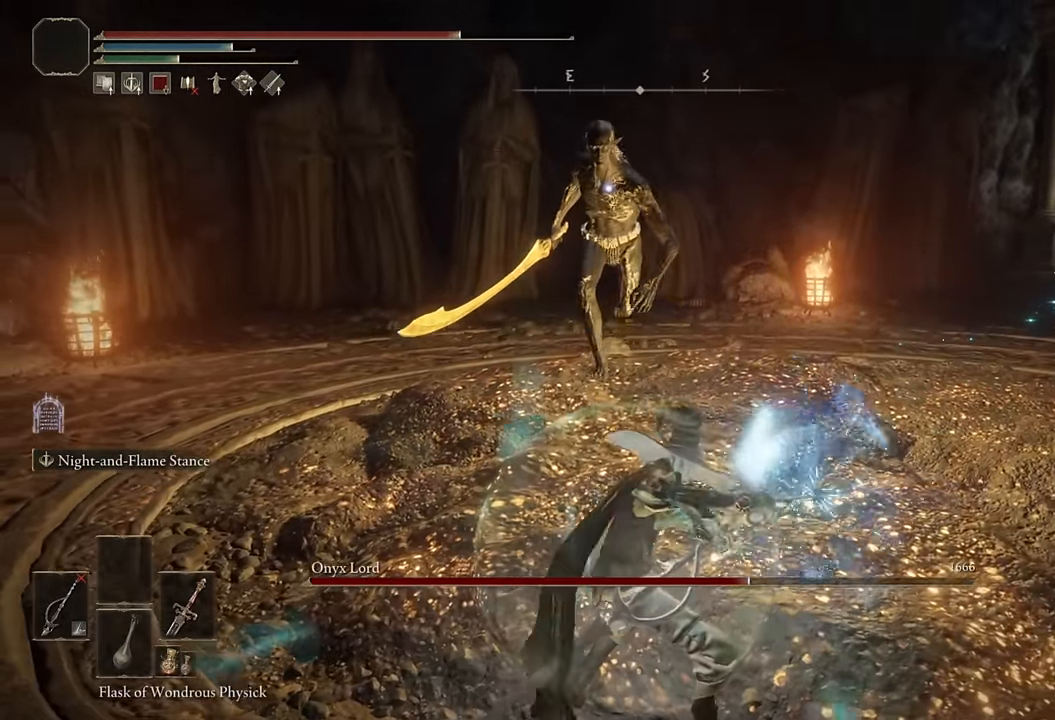
{"dt_ms": 500, "buttons": ["L2", "R1"], "left_stick": "up", "right_stick": "center", "events": [[17, "L2", "up"], [34, "left_stick", "up-right"], [84, "left_stick", "up"], [117, "L2", "down"]]}
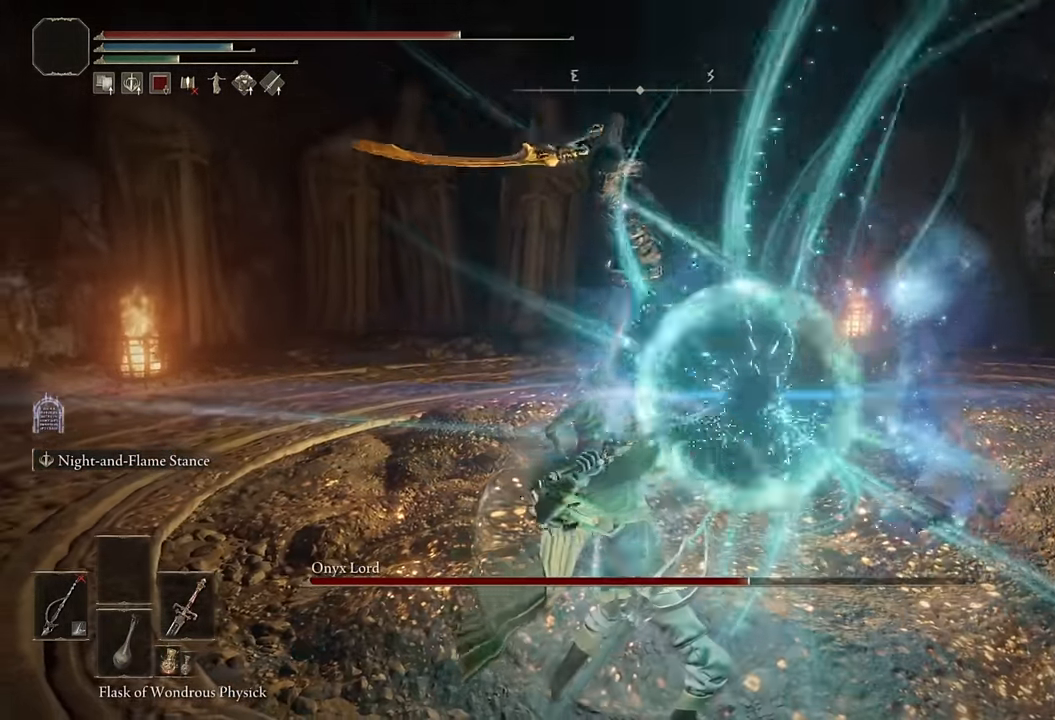
{"dt_ms": 1000, "buttons": ["L2", "R1"], "left_stick": "up", "right_stick": "center"}
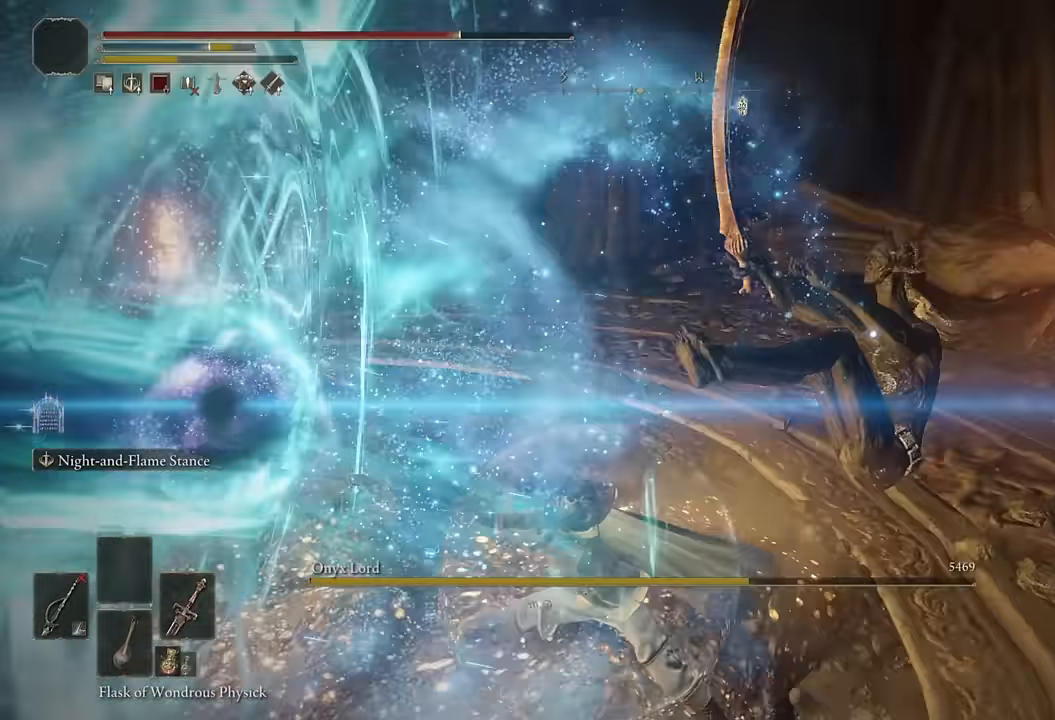
{"dt_ms": 500, "buttons": [], "left_stick": "down-left", "right_stick": "right", "events": [[17, "L2", "up"], [17, "R1", "up"], [17, "left_stick", "center"], [67, "R3", "down"], [184, "R3", "up"], [217, "right_stick", "right"], [250, "left_stick", "left"], [300, "left_stick", "down-left"]]}
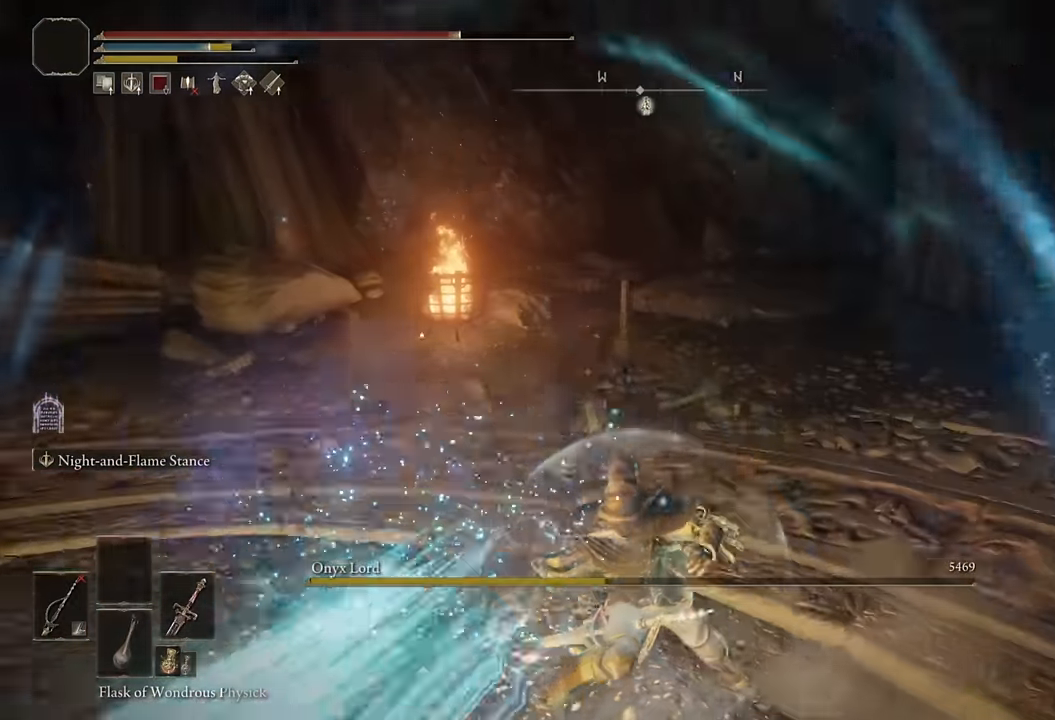
{"dt_ms": 500, "buttons": [], "left_stick": "down-left", "right_stick": "center", "events": [[184, "right_stick", "center"], [267, "right_stick", "right"], [450, "right_stick", "center"]]}
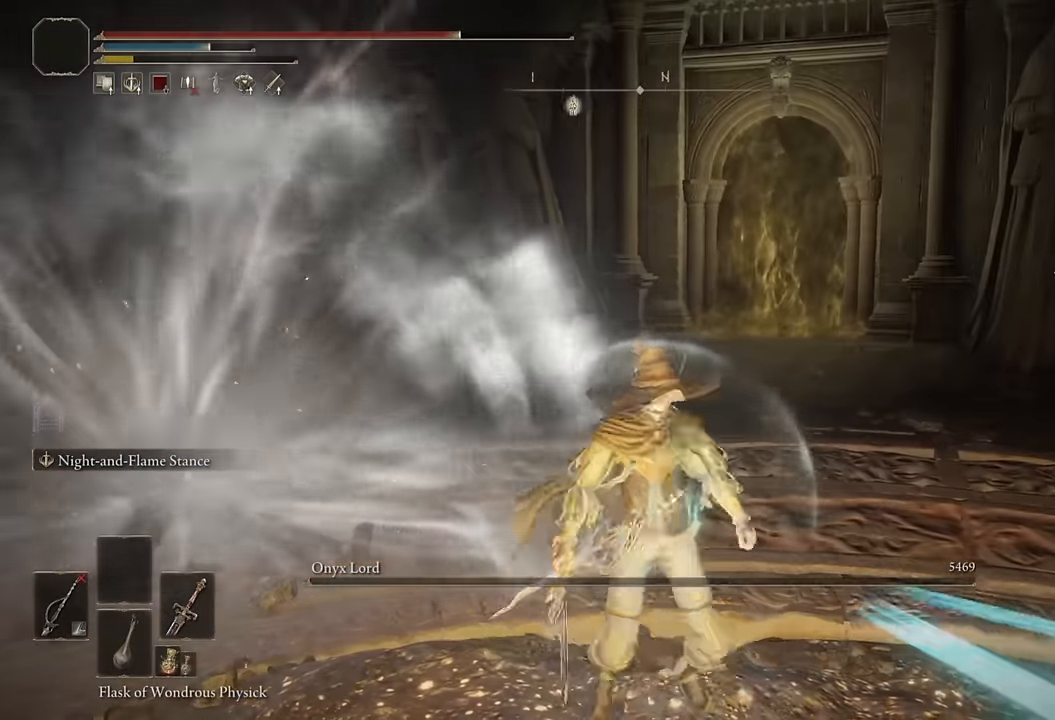
{"dt_ms": 500, "buttons": [], "left_stick": "down-left", "right_stick": "center", "events": [[50, "right_stick", "right"], [200, "right_stick", "center"], [367, "right_stick", "right"], [484, "right_stick", "center"]]}
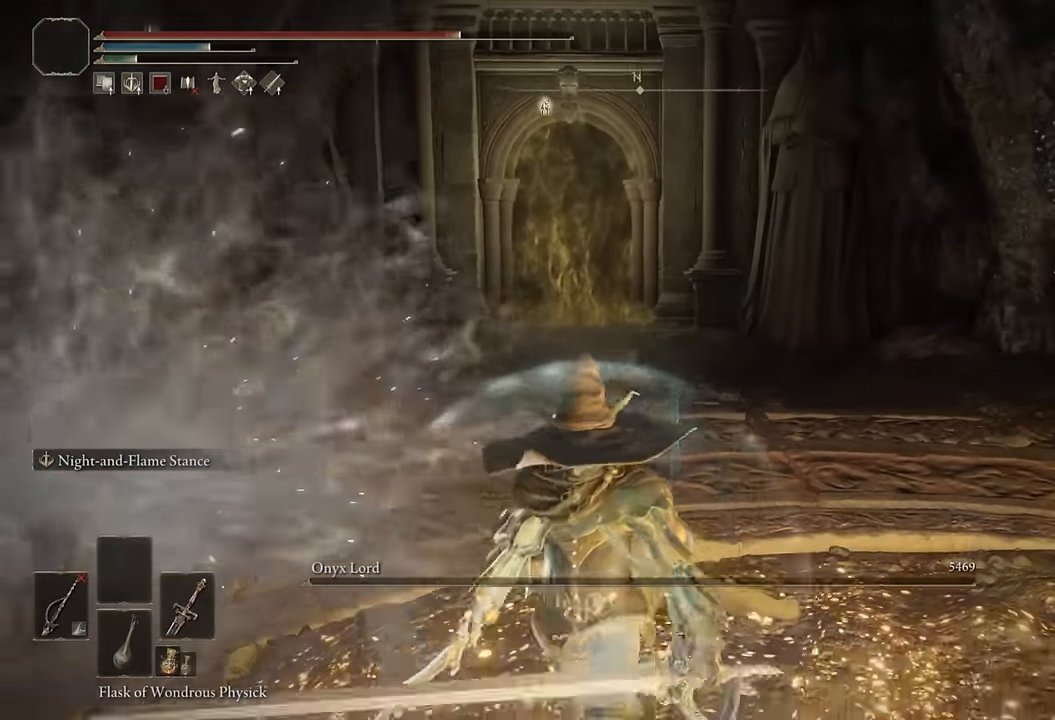
{"dt_ms": 500, "buttons": [], "left_stick": "center", "right_stick": "center", "events": [[350, "right_stick", "up"], [400, "right_stick", "center"], [417, "left_stick", "center"]]}
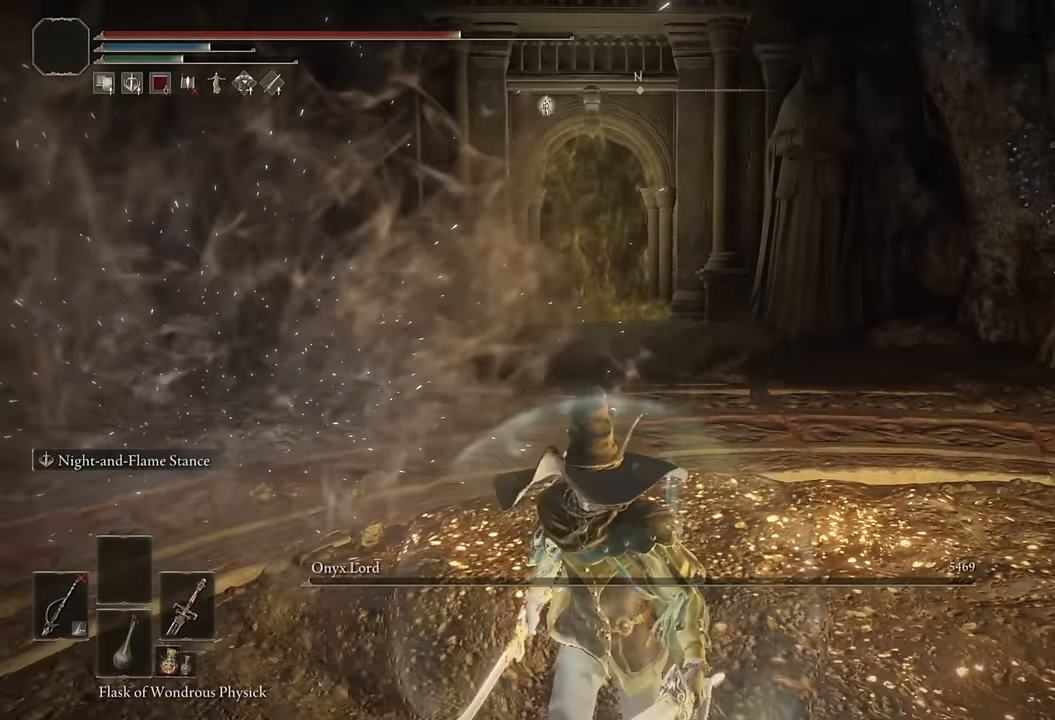
{"dt_ms": 500, "buttons": [], "left_stick": "center", "right_stick": "center", "events": []}
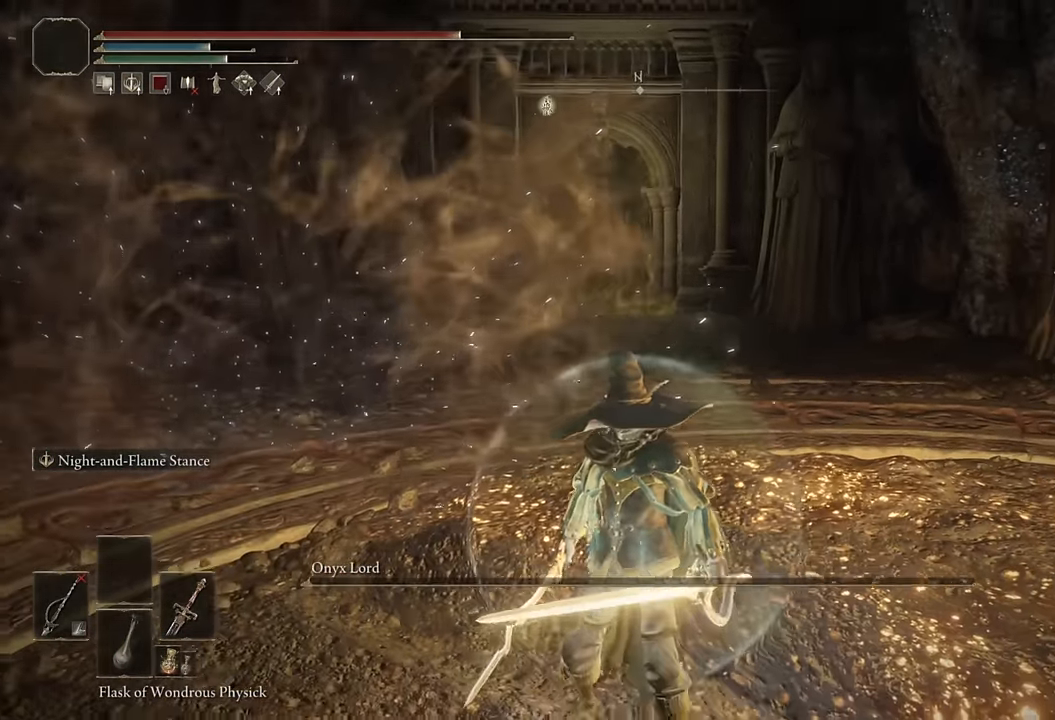
{"dt_ms": 500, "buttons": [], "left_stick": "center", "right_stick": "center", "events": []}
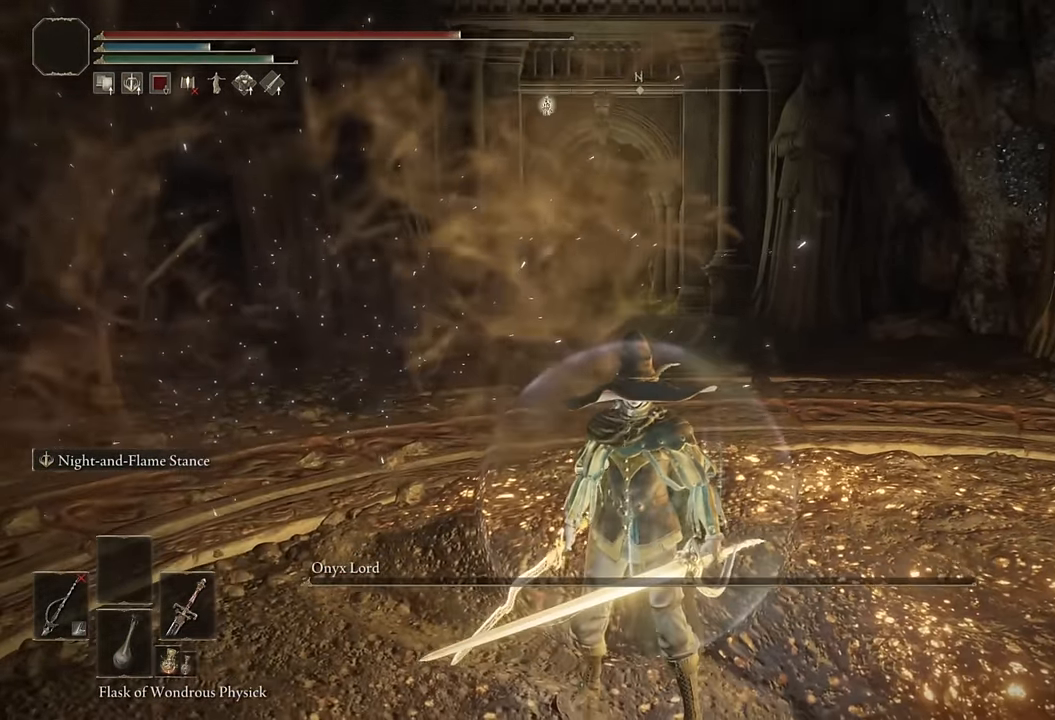
{"dt_ms": 500, "buttons": [], "left_stick": "center", "right_stick": "center", "events": []}
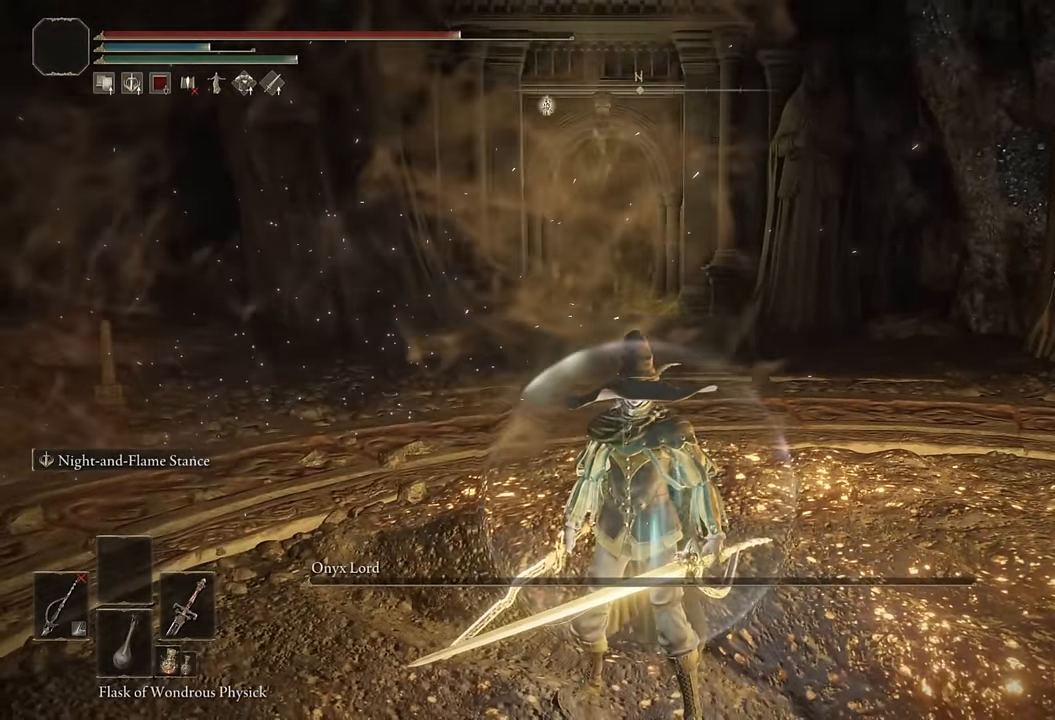
{"dt_ms": 500, "buttons": [], "left_stick": "center", "right_stick": "center", "events": []}
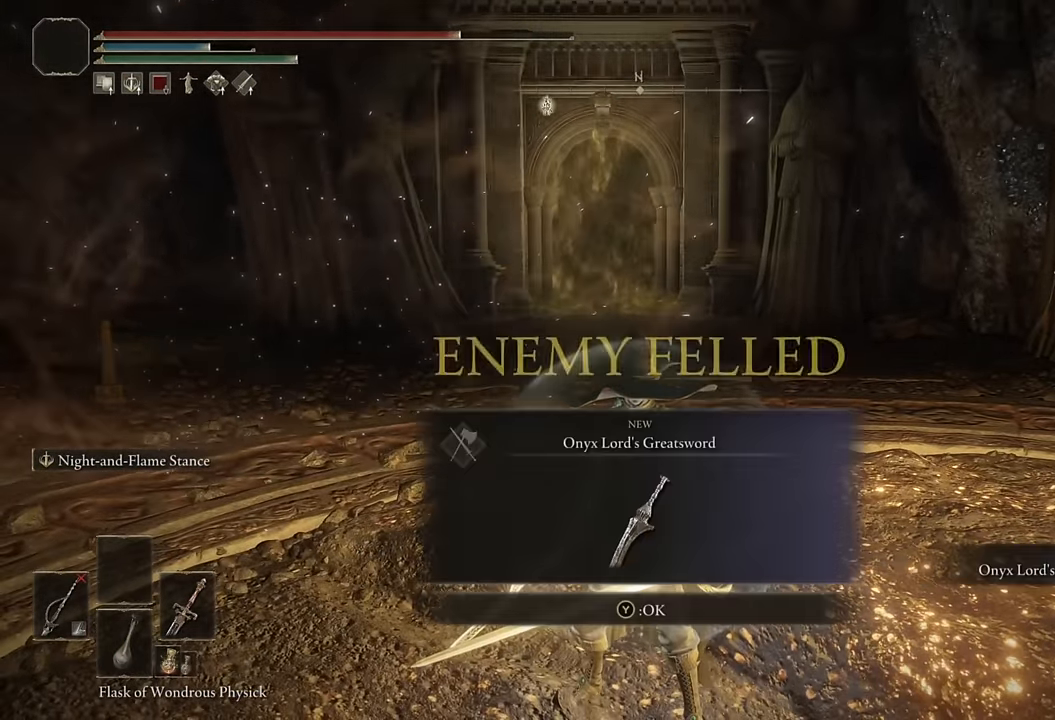
{"dt_ms": 500, "buttons": ["CROSS"], "left_stick": "center", "right_stick": "center", "events": [[84, "TOUCHPAD", "down"], [150, "TOUCHPAD", "up"], [217, "TRIANGLE", "down"], [317, "TRIANGLE", "up"], [483, "CROSS", "down"]]}
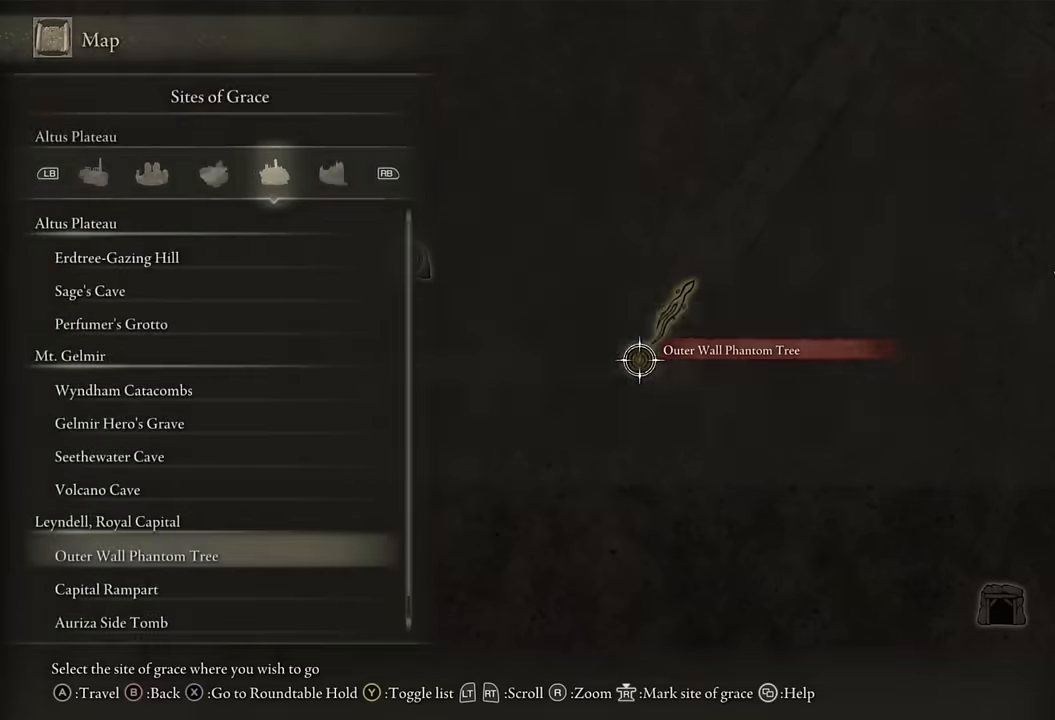
{"dt_ms": 500, "buttons": [], "left_stick": "center", "right_stick": "center"}
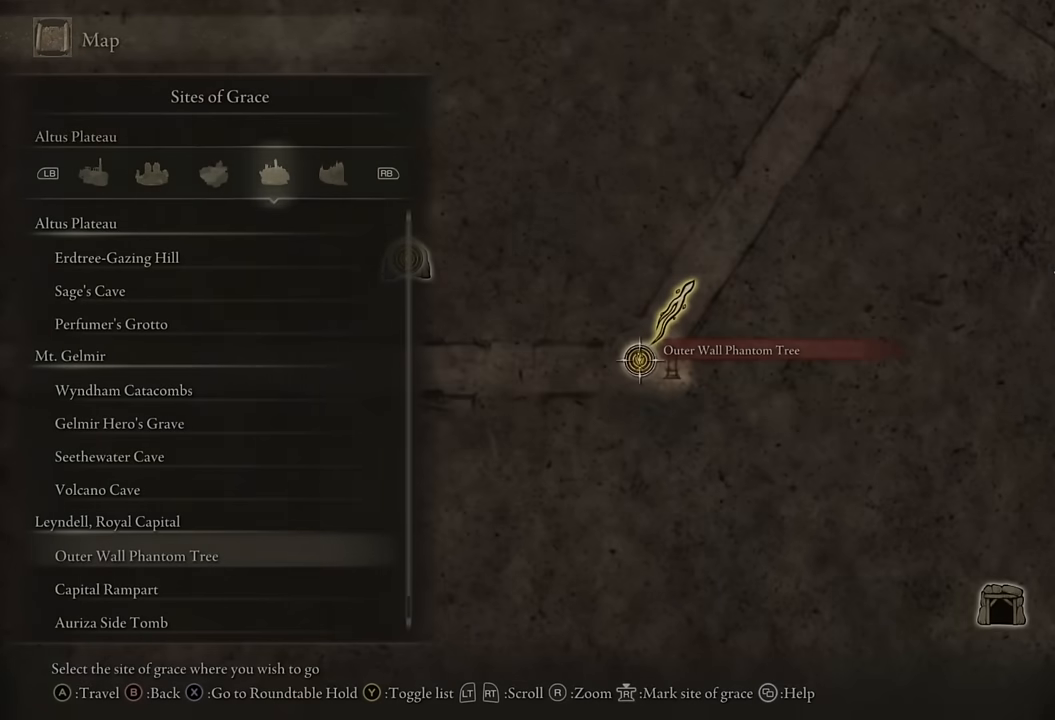
{"dt_ms": 500, "buttons": [], "left_stick": "center", "right_stick": "center", "events": []}
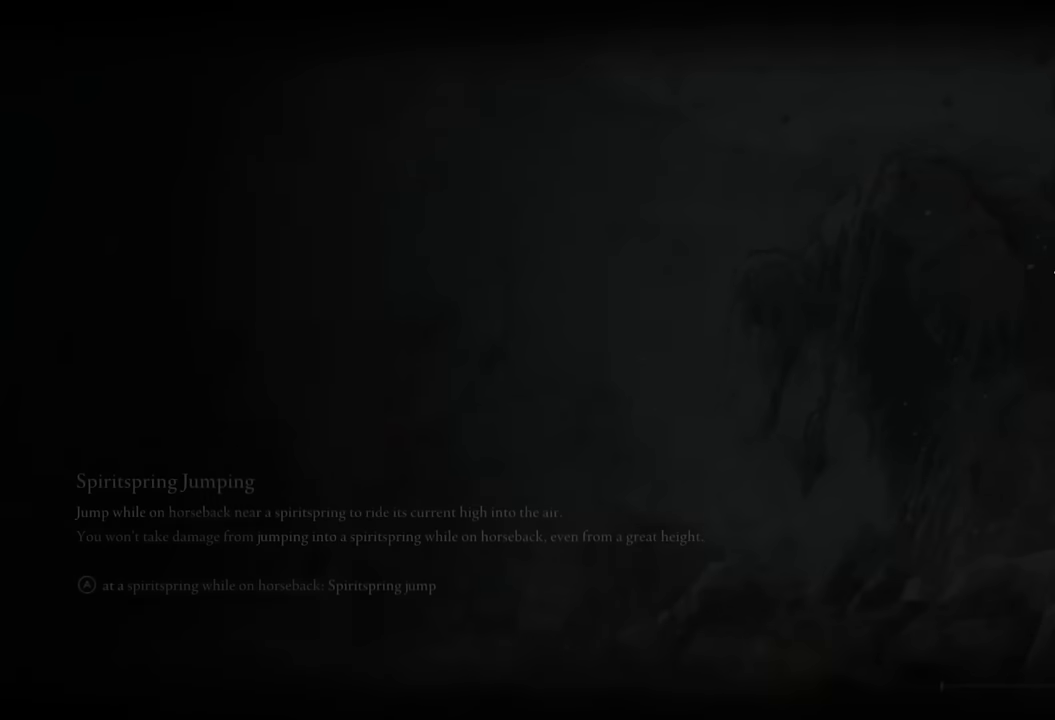
{"dt_ms": 500, "buttons": [], "left_stick": "center", "right_stick": "center", "events": []}
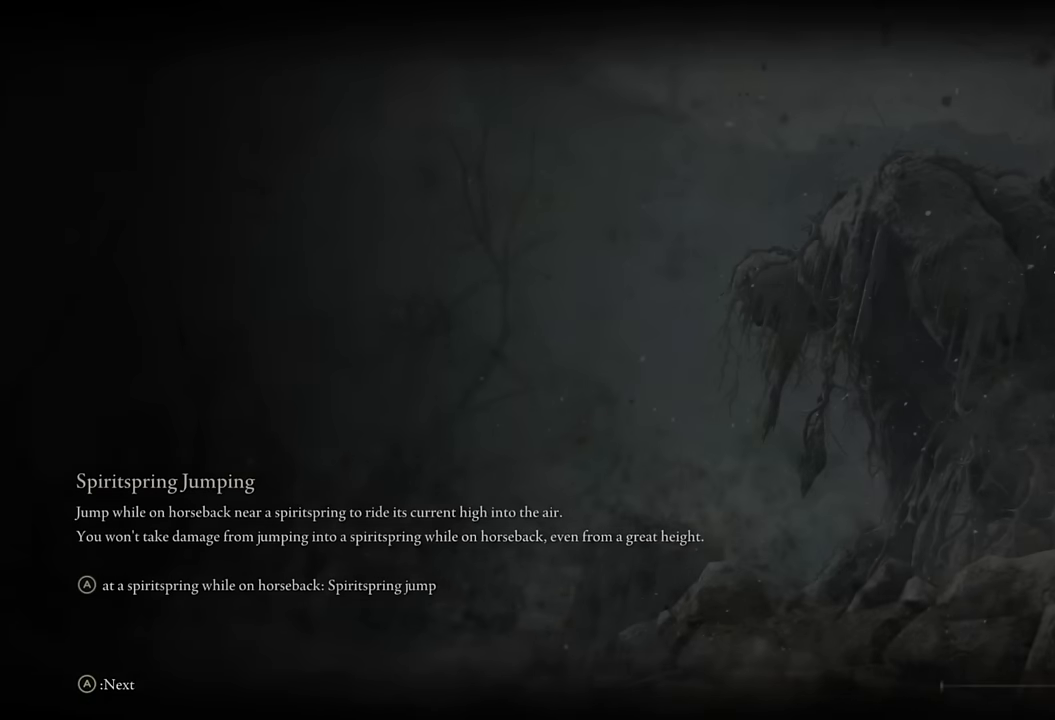
{"dt_ms": 500, "buttons": [], "left_stick": "center", "right_stick": "center", "events": []}
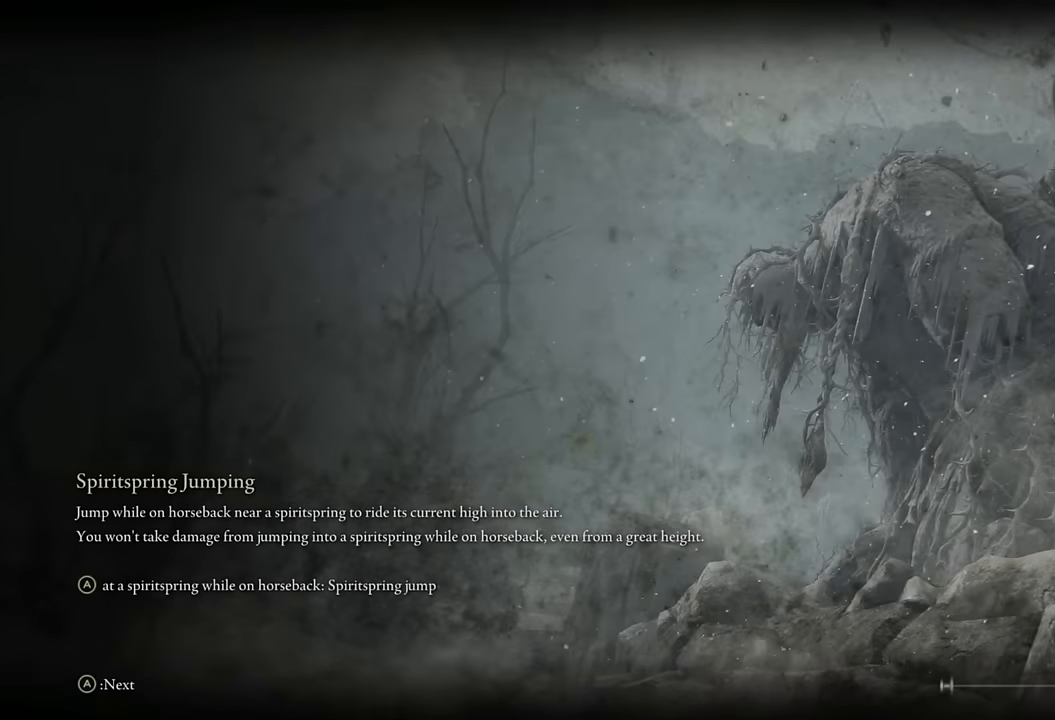
{"dt_ms": 500, "buttons": [], "left_stick": "center", "right_stick": "center", "events": []}
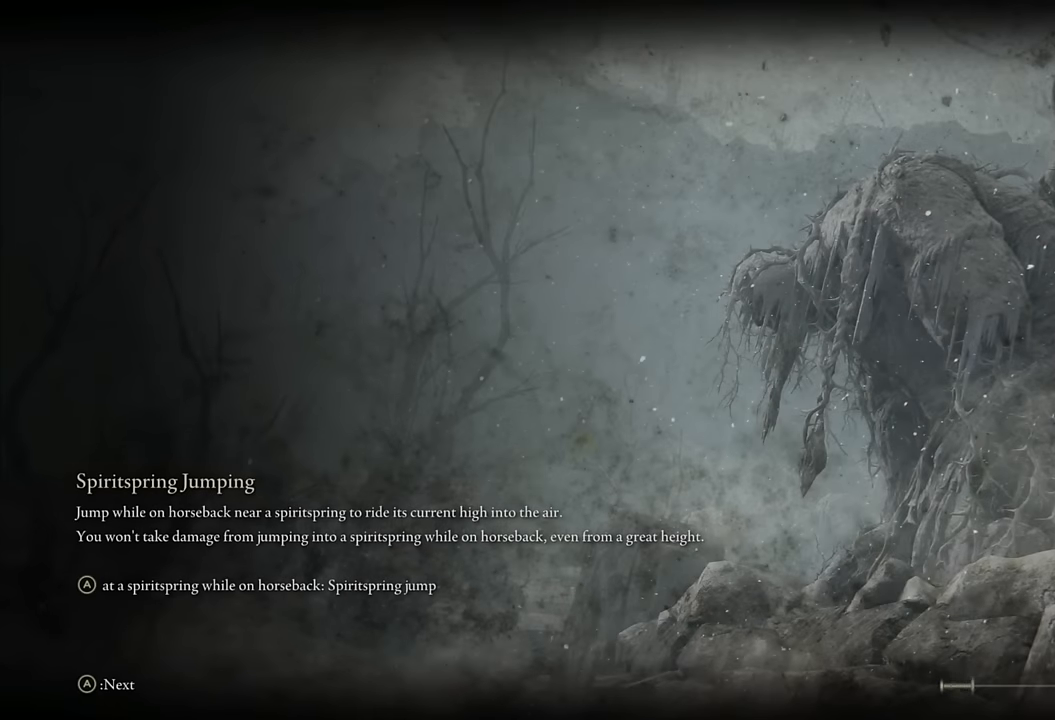
{"dt_ms": 500, "buttons": [], "left_stick": "center", "right_stick": "center", "events": []}
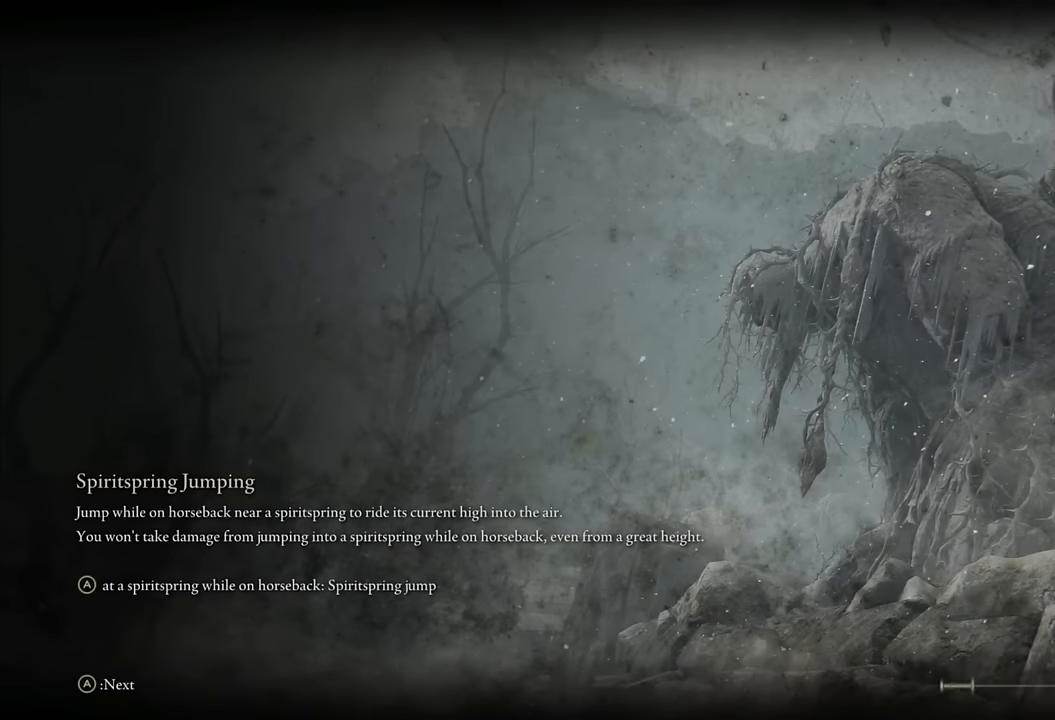
{"dt_ms": 500, "buttons": [], "left_stick": "center", "right_stick": "center", "events": []}
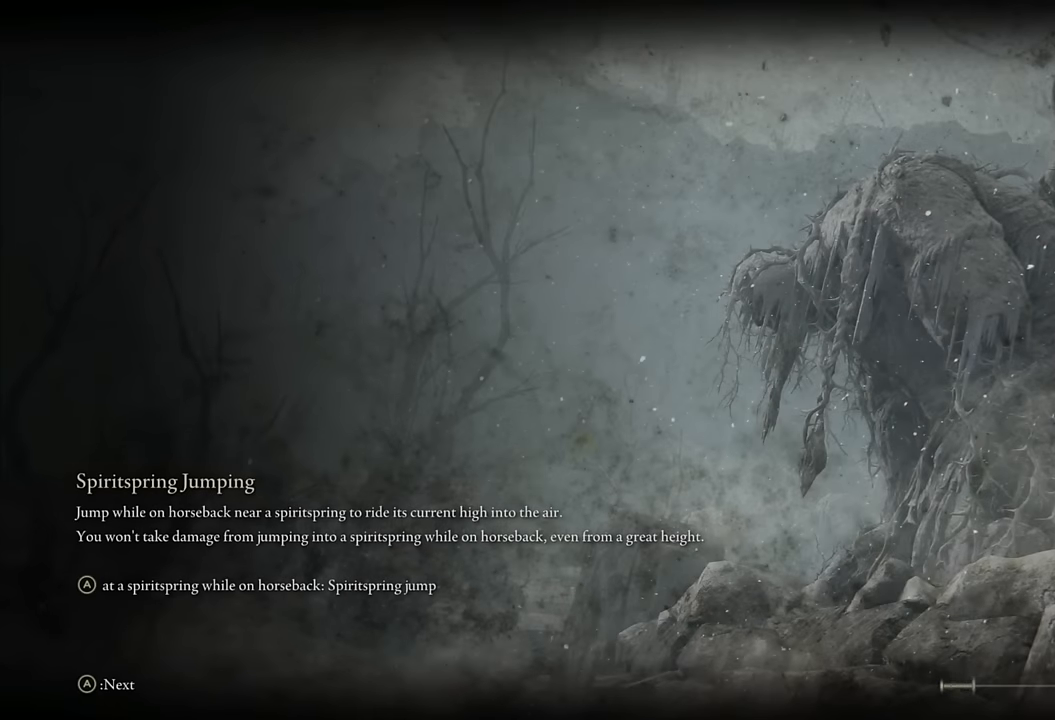
{"dt_ms": 500, "buttons": [], "left_stick": "center", "right_stick": "center", "events": []}
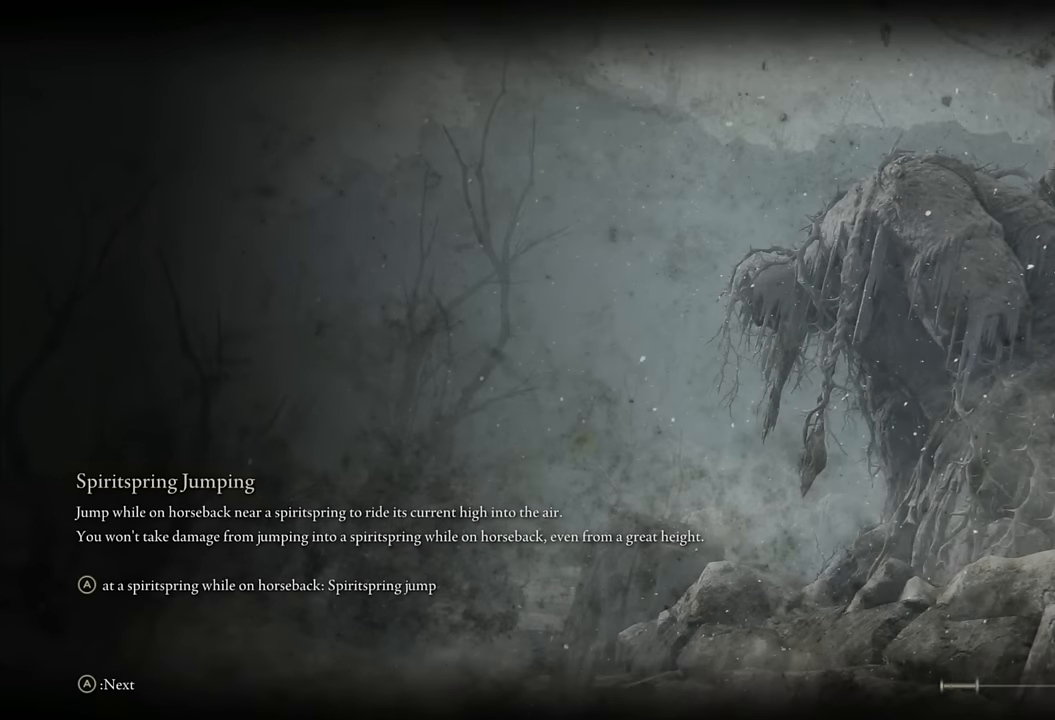
{"dt_ms": 500, "buttons": [], "left_stick": "center", "right_stick": "center", "events": []}
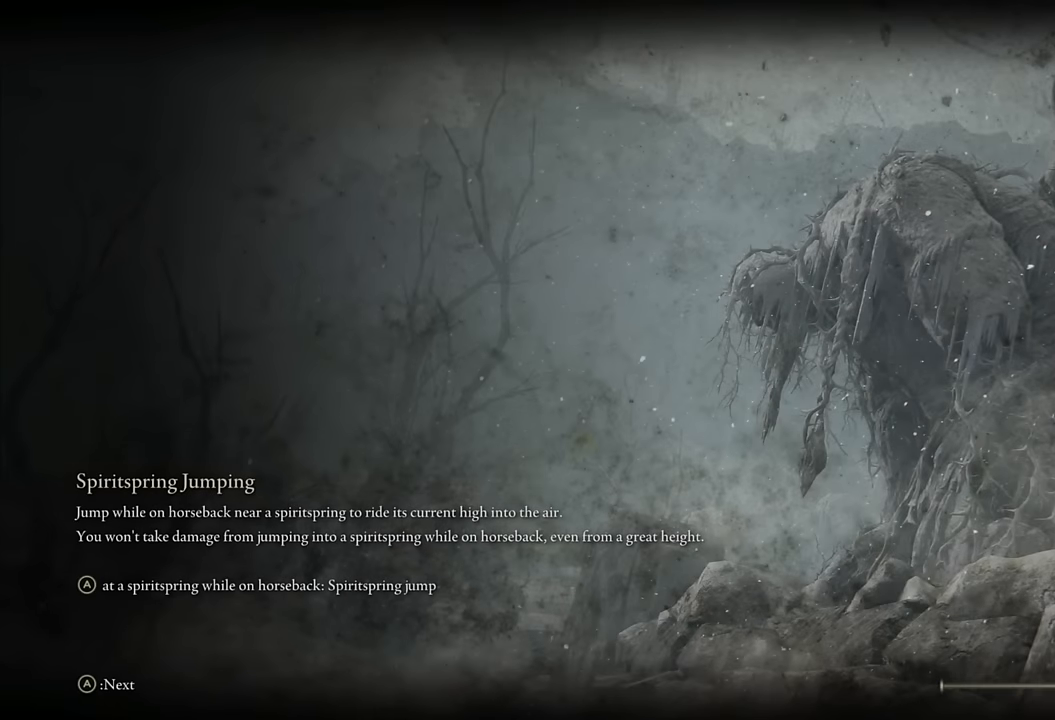
{"dt_ms": 500, "buttons": [], "left_stick": "center", "right_stick": "center", "events": []}
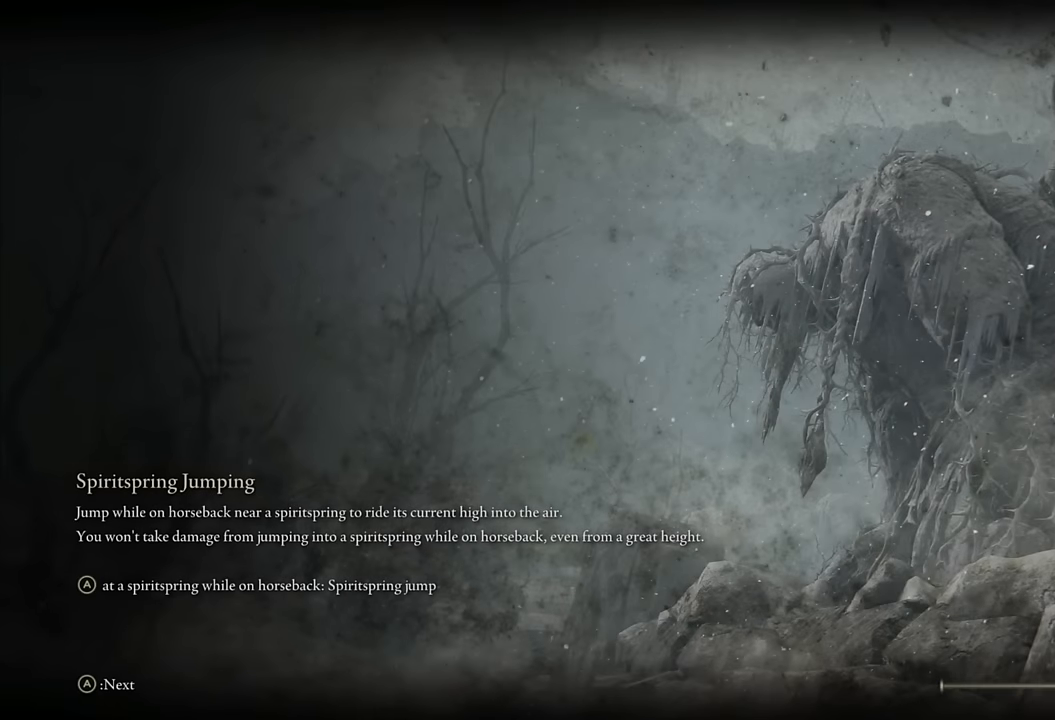
{"dt_ms": 500, "buttons": [], "left_stick": "center", "right_stick": "center", "events": []}
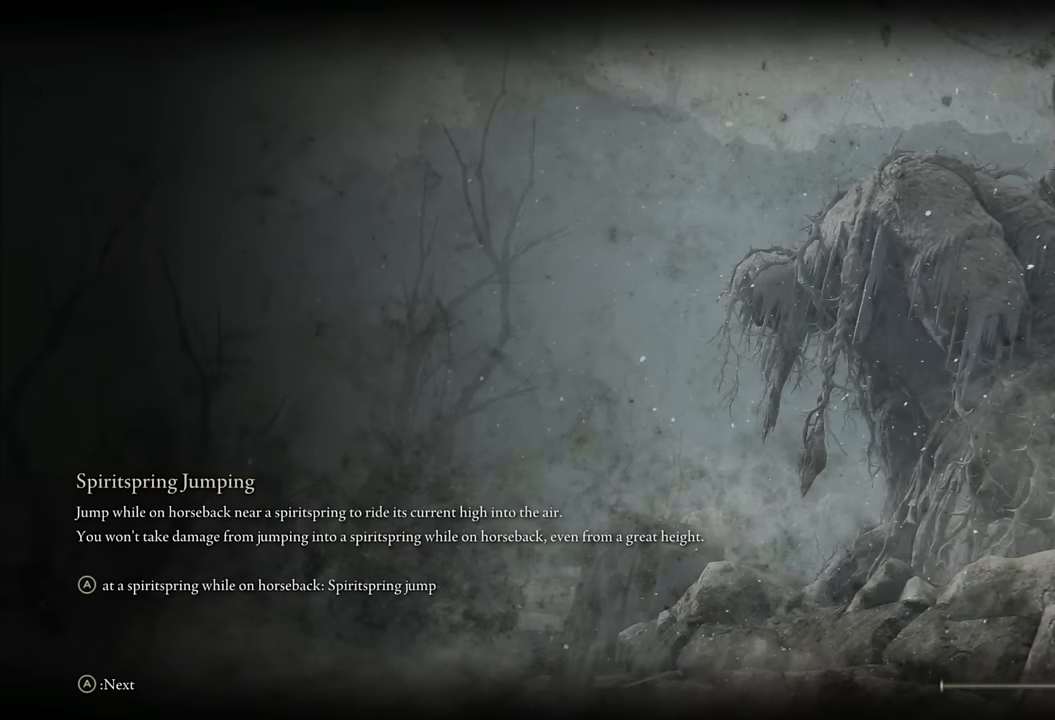
{"dt_ms": 500, "buttons": ["CIRCLE"], "left_stick": "up", "right_stick": "center", "events": [[100, "left_stick", "up"], [317, "CIRCLE", "down"]]}
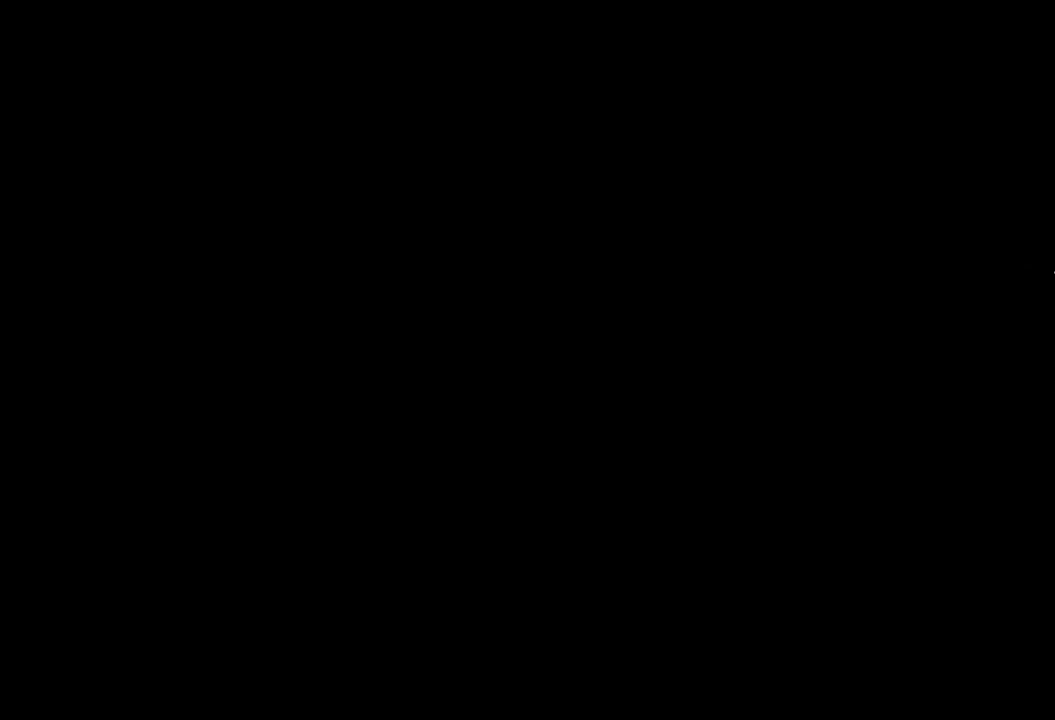
{"dt_ms": 500, "buttons": ["CIRCLE"], "left_stick": "up", "right_stick": "down-left", "events": [[367, "right_stick", "down-left"]]}